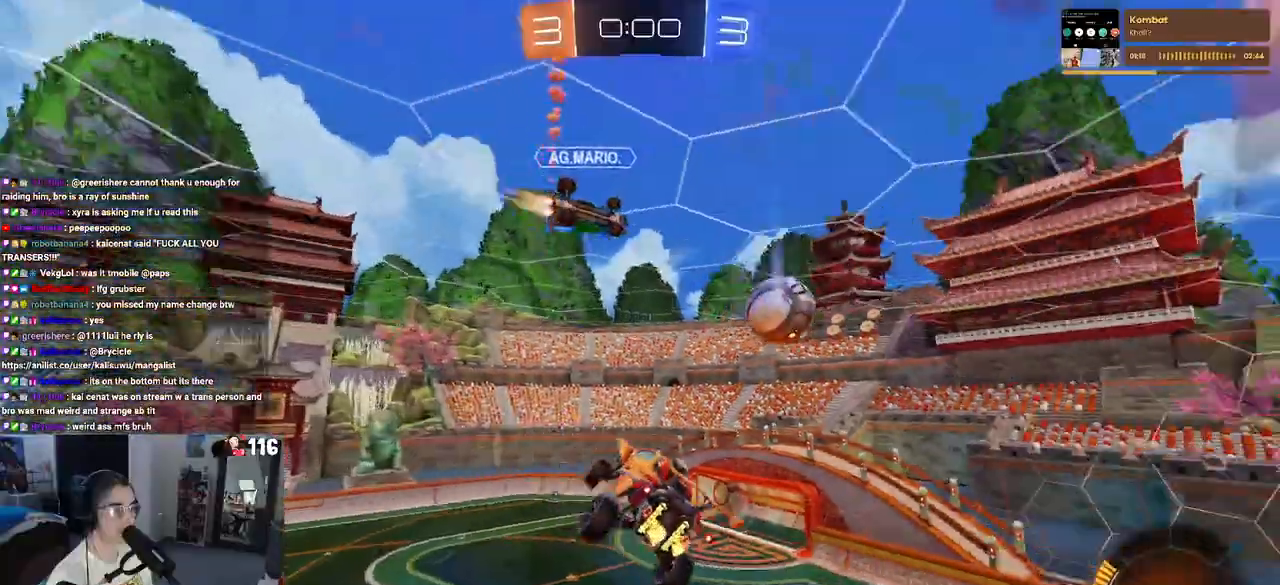
Gameplay with a controller (PlayStation layout); each line is a JSON object with the inputs held at the frame after it. "events" lists button and stick changes between this image and that frame as [ms after this image, input, new state], when the widget could be followed in between. Not read: L3.
{"buttons": ["L1", "R2"], "left_stick": "down-left", "right_stick": "center", "events": [[100, "left_stick", "up-left"], [250, "left_stick", "left"], [367, "left_stick", "down-left"], [433, "R2", "down"]]}
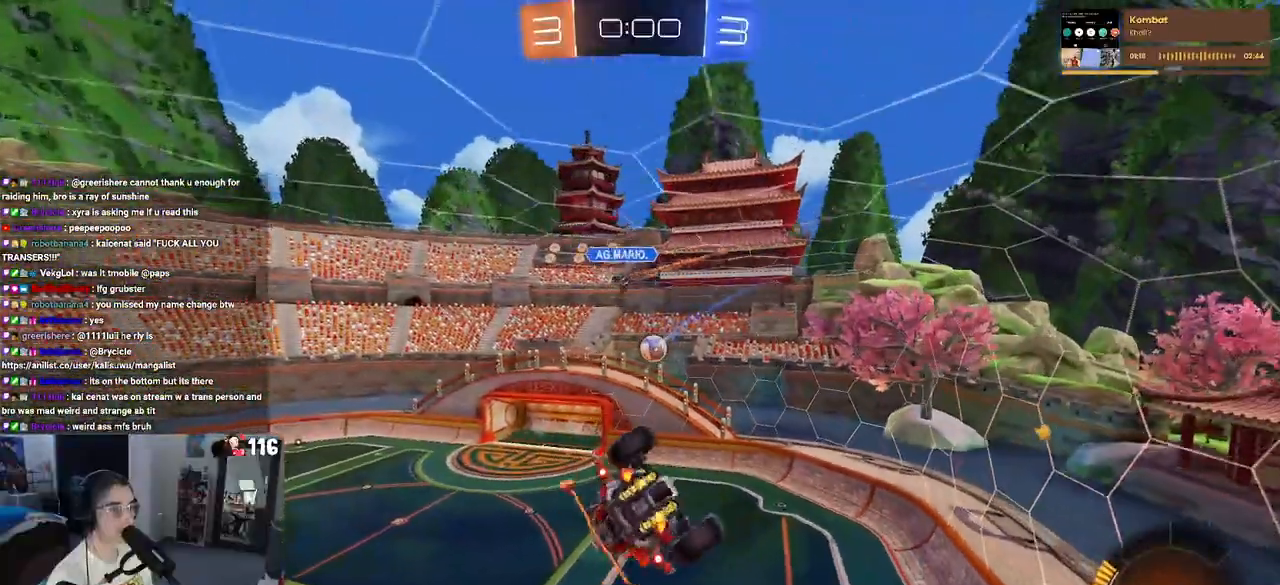
{"buttons": ["R2"], "left_stick": "center", "right_stick": "center", "events": [[83, "left_stick", "down-right"], [183, "left_stick", "center"], [217, "L1", "up"]]}
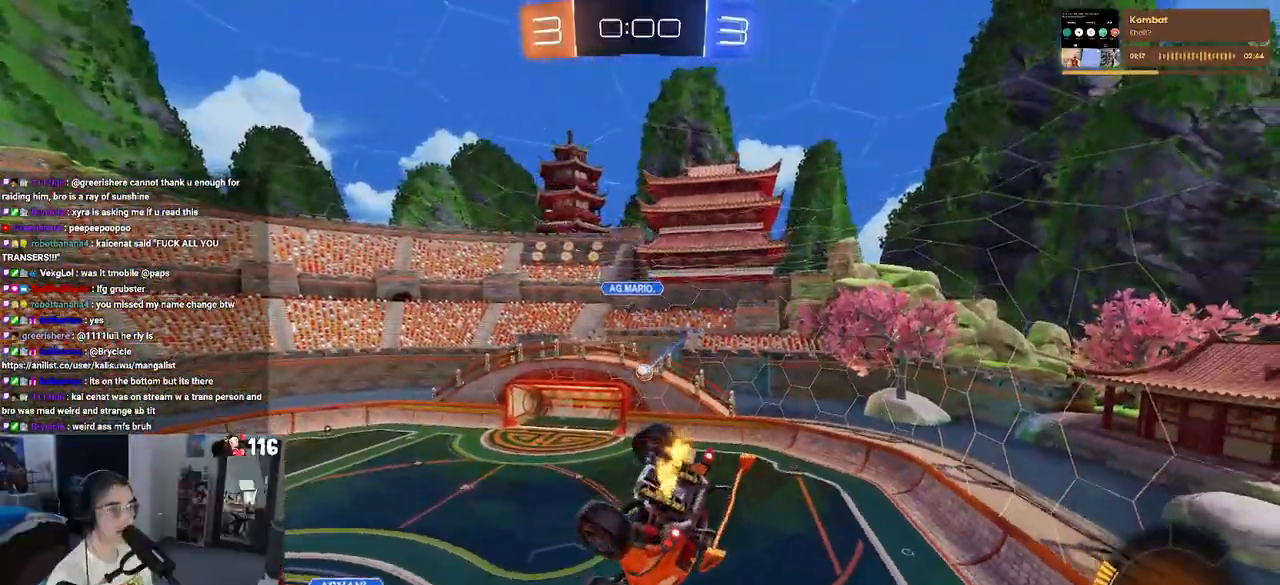
{"buttons": ["R2"], "left_stick": "center", "right_stick": "center", "events": []}
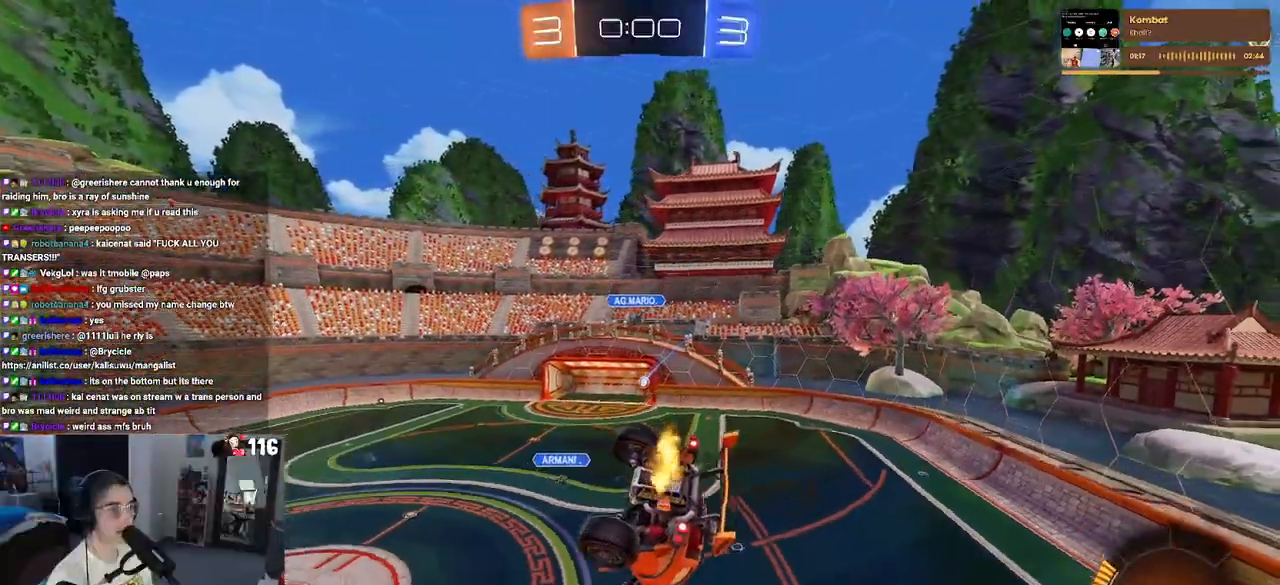
{"buttons": ["R2"], "left_stick": "center", "right_stick": "center", "events": []}
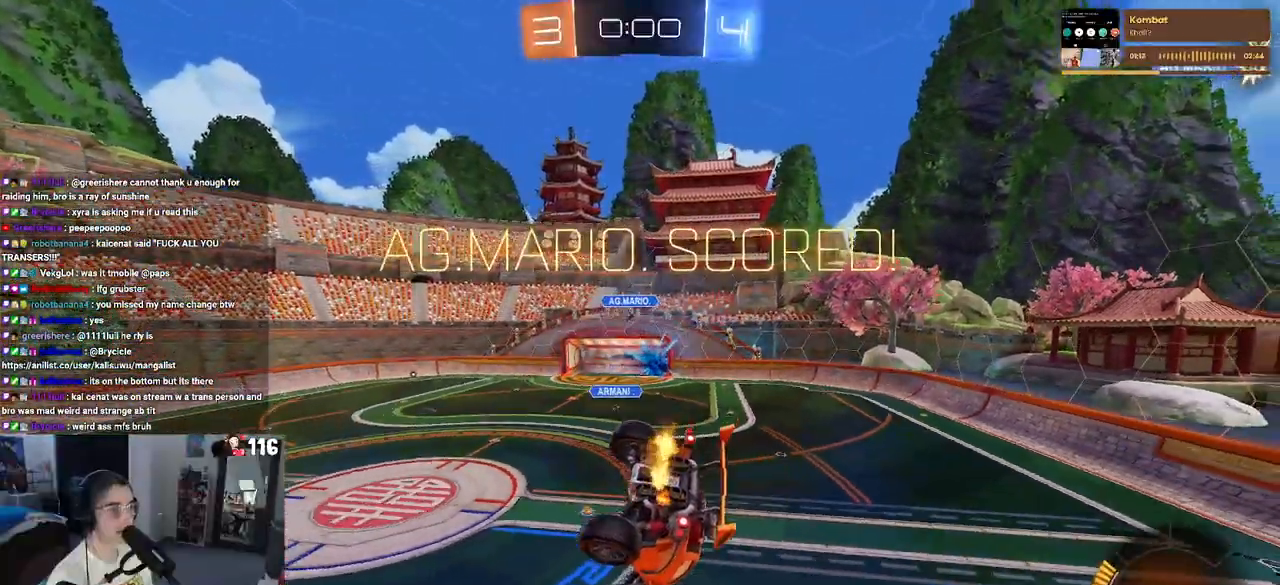
{"buttons": ["R2", "R3"], "left_stick": "center", "right_stick": "center", "events": [[433, "R3", "down"]]}
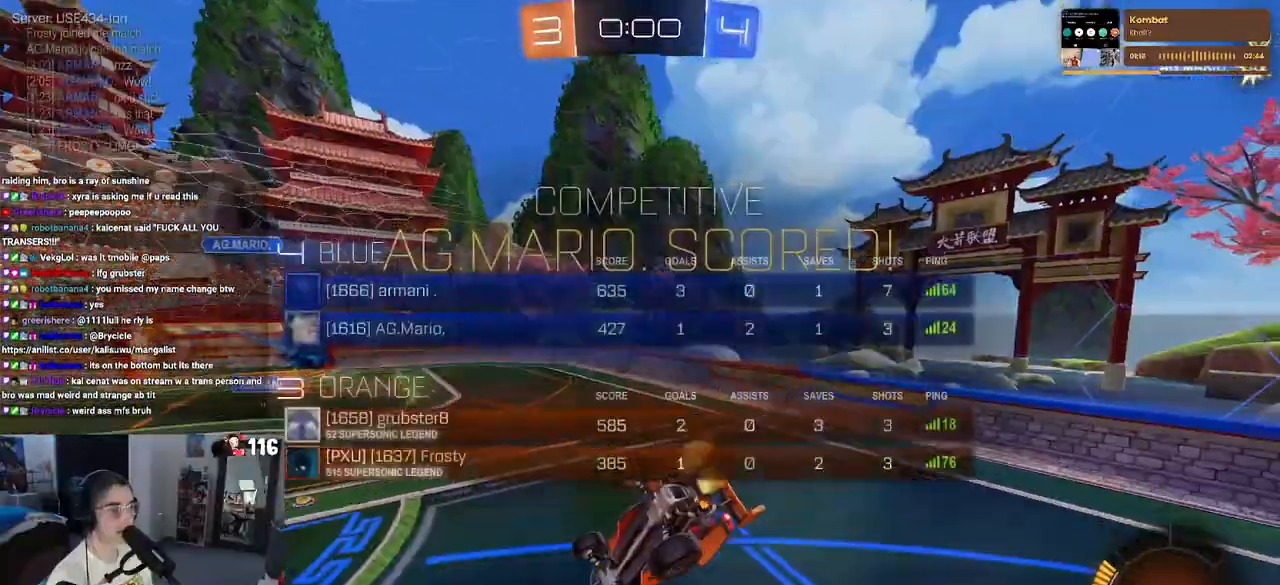
{"buttons": ["R2", "R3"], "left_stick": "center", "right_stick": "center", "events": []}
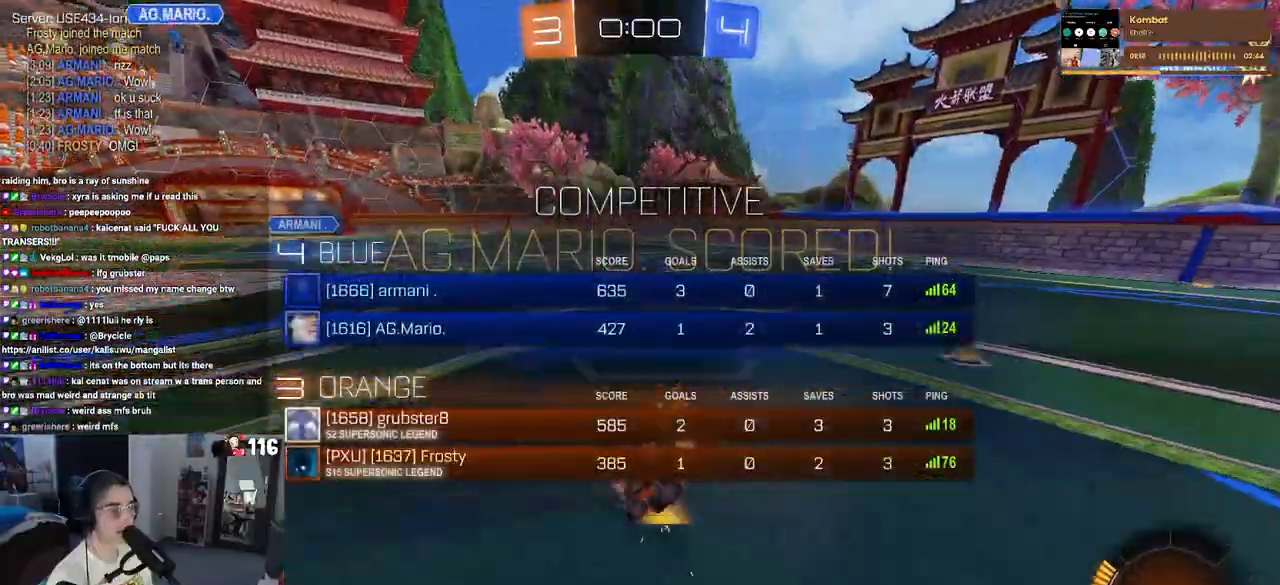
{"buttons": ["R2", "R3"], "left_stick": "center", "right_stick": "center", "events": []}
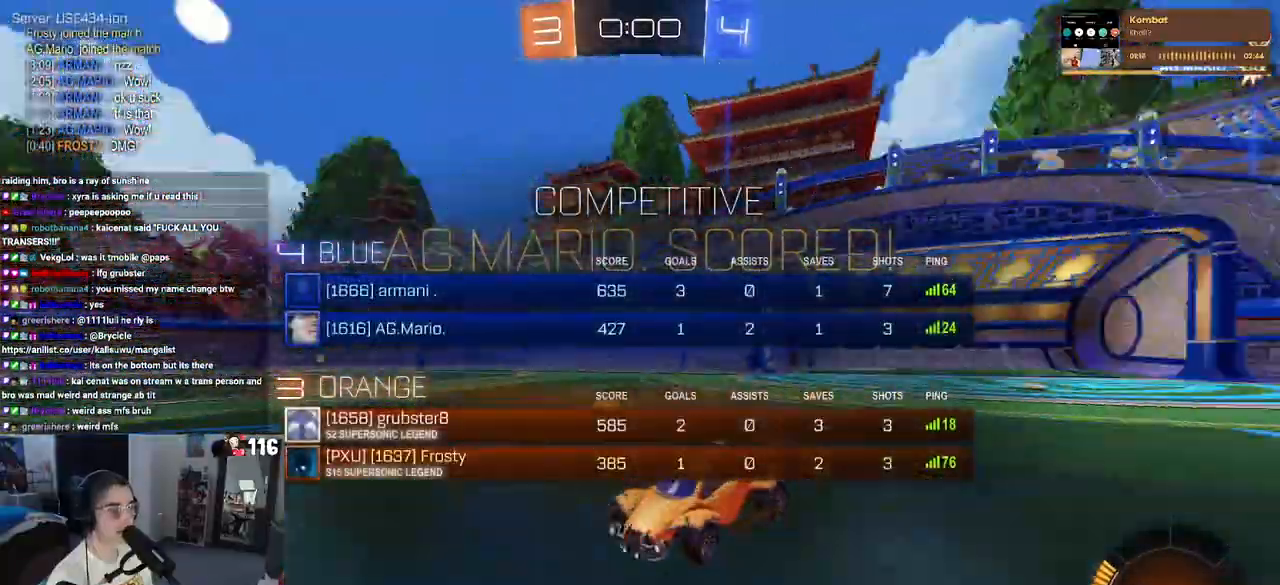
{"buttons": ["R2", "R3"], "left_stick": "center", "right_stick": "center", "events": []}
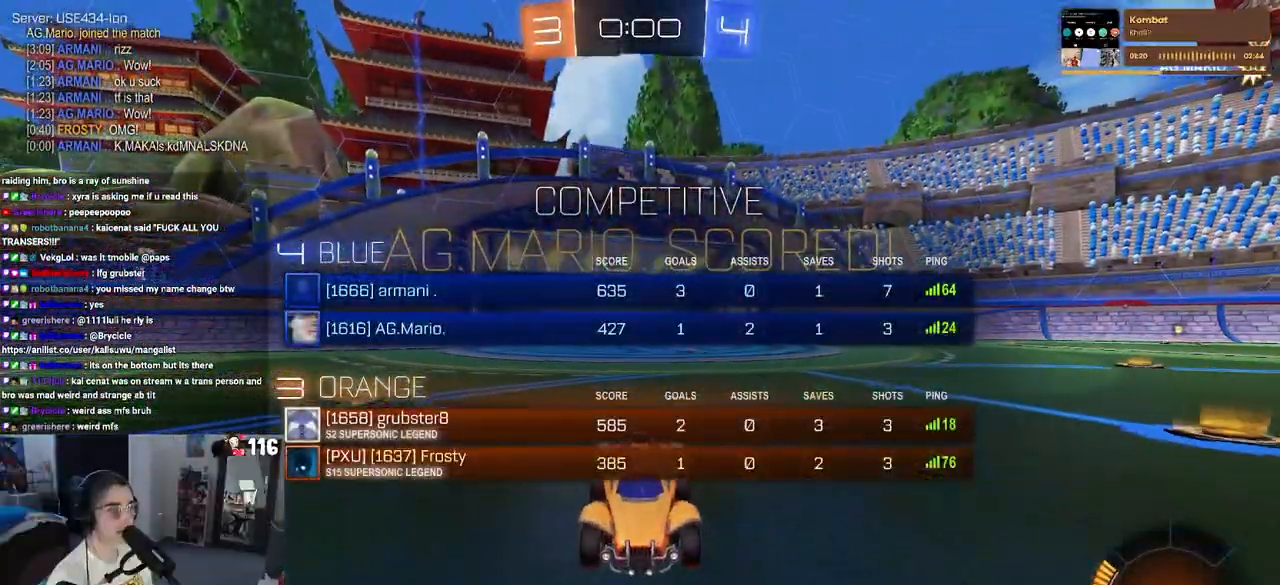
{"buttons": ["R2"], "left_stick": "center", "right_stick": "center", "events": [[383, "R3", "up"]]}
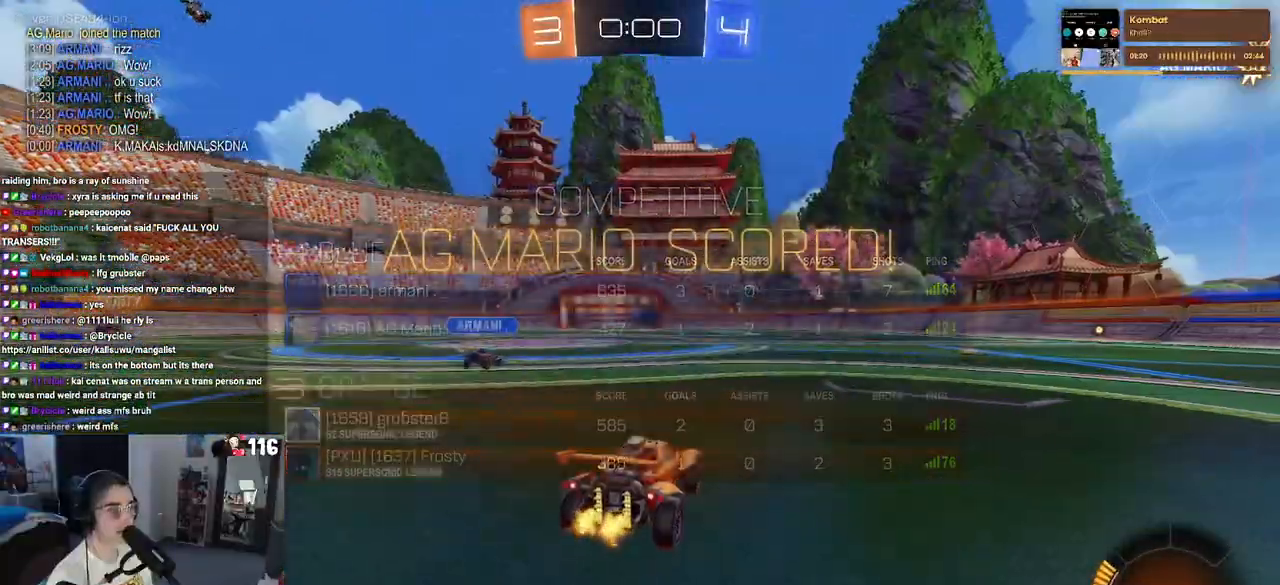
{"buttons": ["R2"], "left_stick": "center", "right_stick": "center", "events": [[283, "TRIANGLE", "down"], [383, "TRIANGLE", "up"]]}
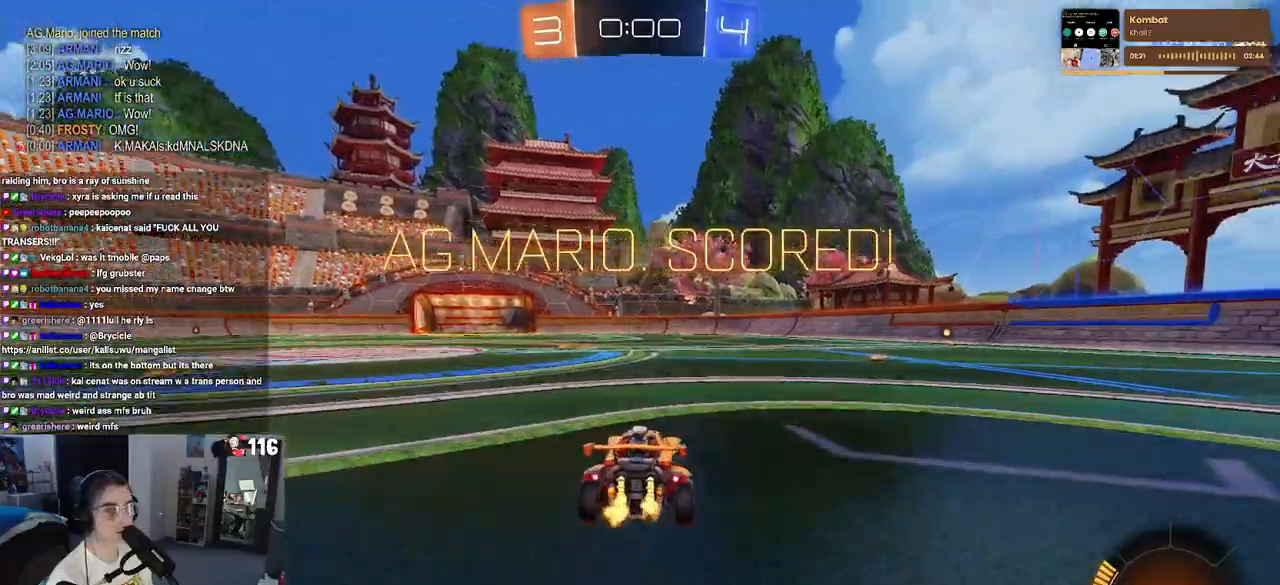
{"buttons": ["CROSS", "SQUARE", "R1", "R2"], "left_stick": "down", "right_stick": "center", "events": [[200, "left_stick", "left"], [283, "CROSS", "down"], [283, "R1", "down"], [350, "left_stick", "up-right"], [383, "CROSS", "up"], [433, "CROSS", "down"], [500, "SQUARE", "down"], [500, "left_stick", "down"]]}
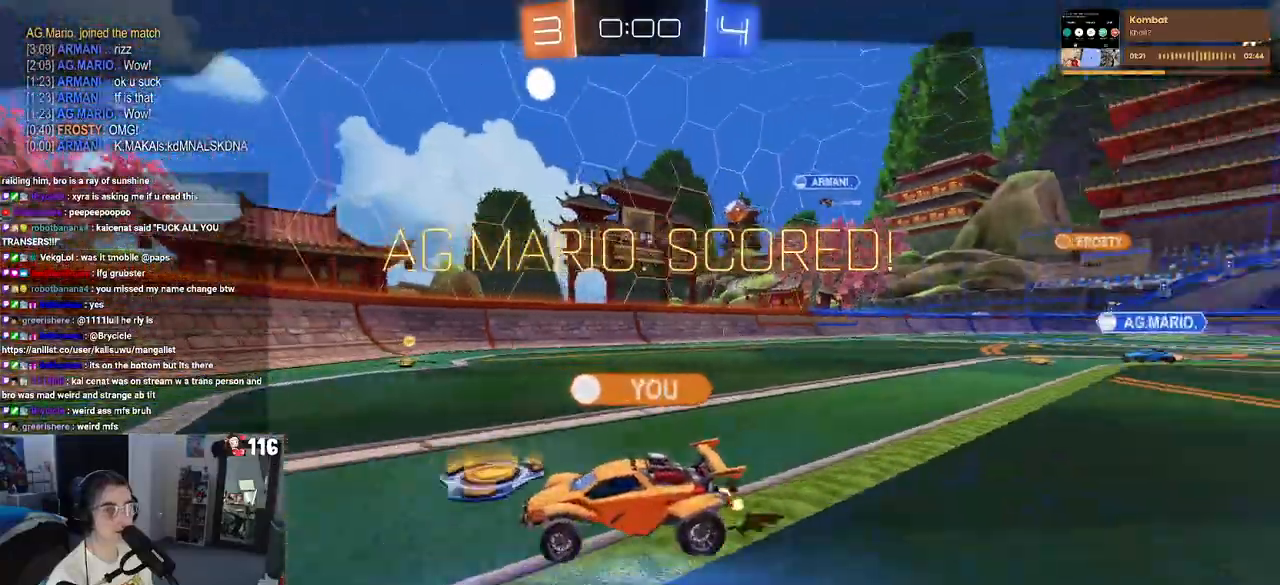
{"buttons": [], "left_stick": "center", "right_stick": "center", "events": [[33, "CROSS", "up"], [133, "left_stick", "down-right"], [167, "R1", "up"], [183, "SQUARE", "up"], [233, "R2", "up"], [267, "left_stick", "center"]]}
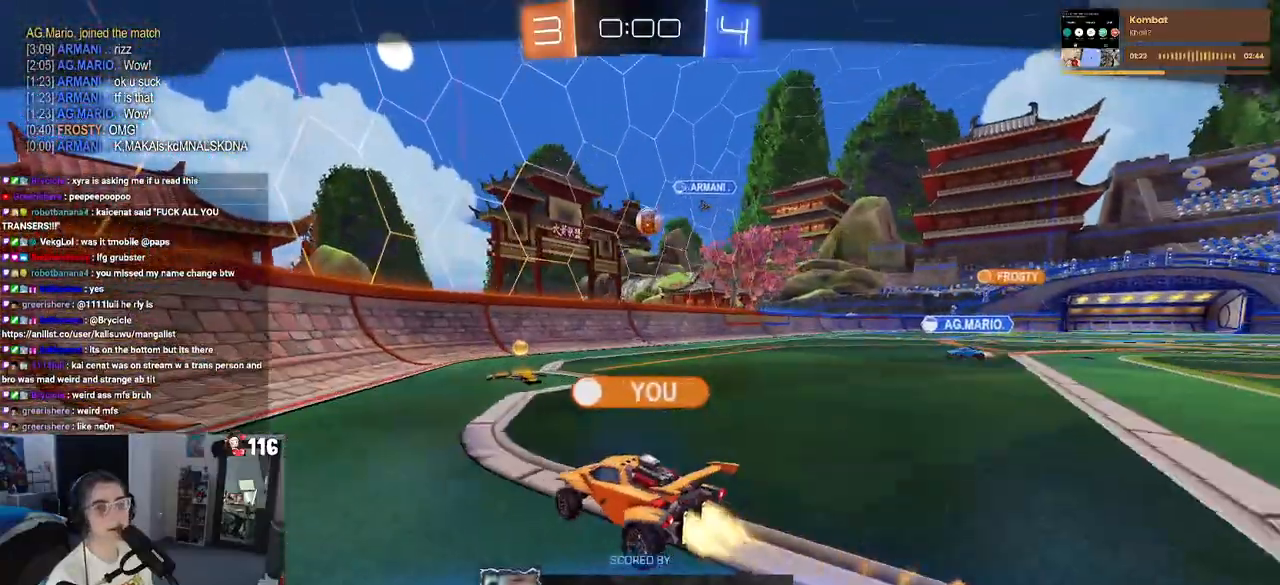
{"buttons": [], "left_stick": "center", "right_stick": "center", "events": [[333, "CROSS", "down"], [483, "CROSS", "up"]]}
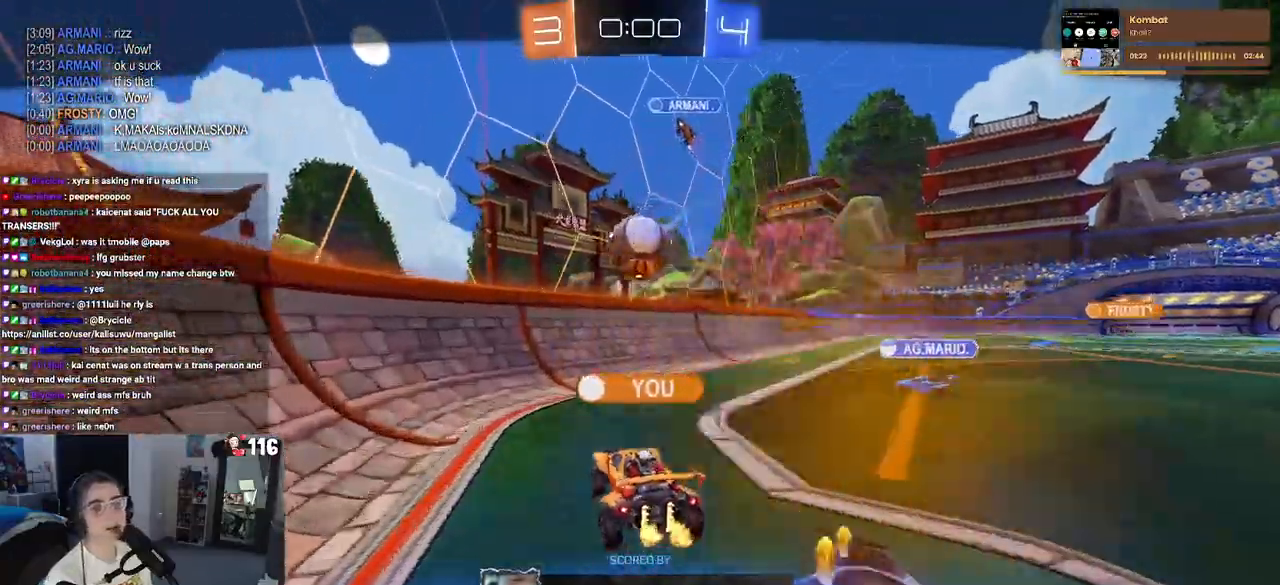
{"buttons": [], "left_stick": "center", "right_stick": "center", "events": [[83, "CROSS", "down"], [233, "CROSS", "up"]]}
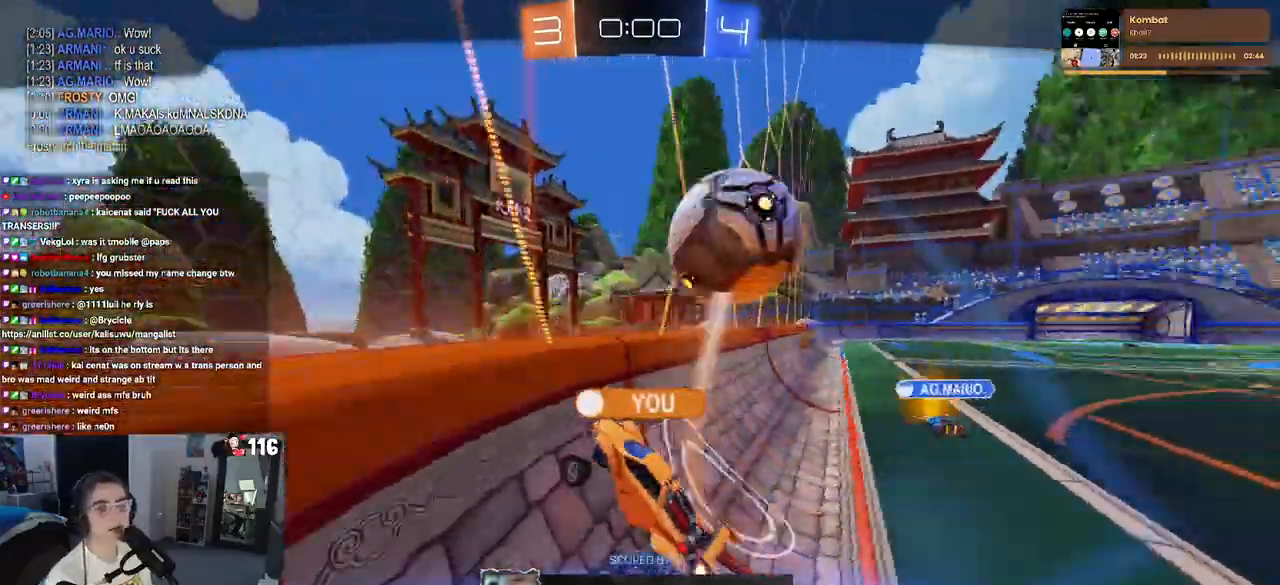
{"buttons": [], "left_stick": "center", "right_stick": "center", "events": []}
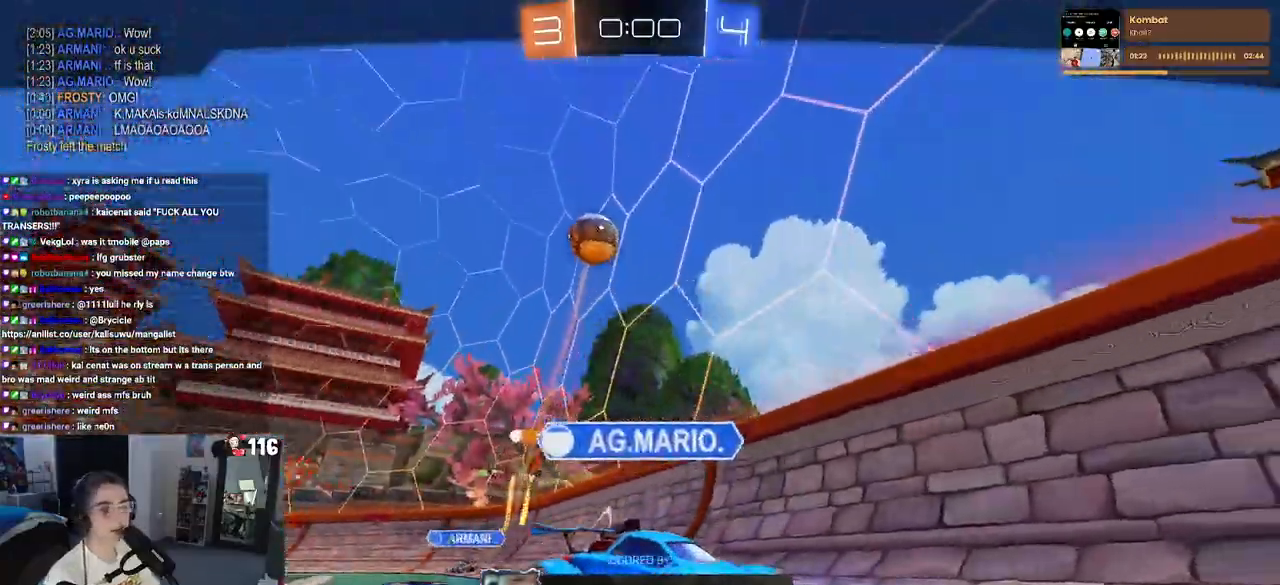
{"buttons": ["CROSS"], "left_stick": "center", "right_stick": "center", "events": [[417, "CROSS", "down"]]}
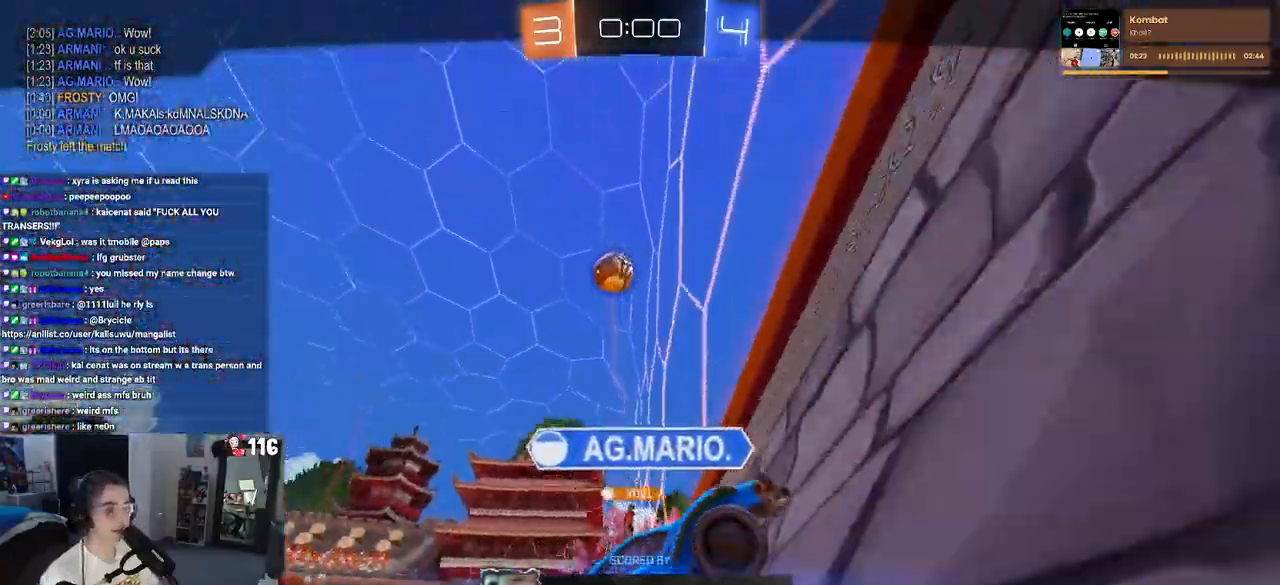
{"buttons": ["CROSS"], "left_stick": "center", "right_stick": "center", "events": [[50, "CROSS", "up"], [167, "CROSS", "down"], [317, "CROSS", "up"], [433, "CROSS", "down"]]}
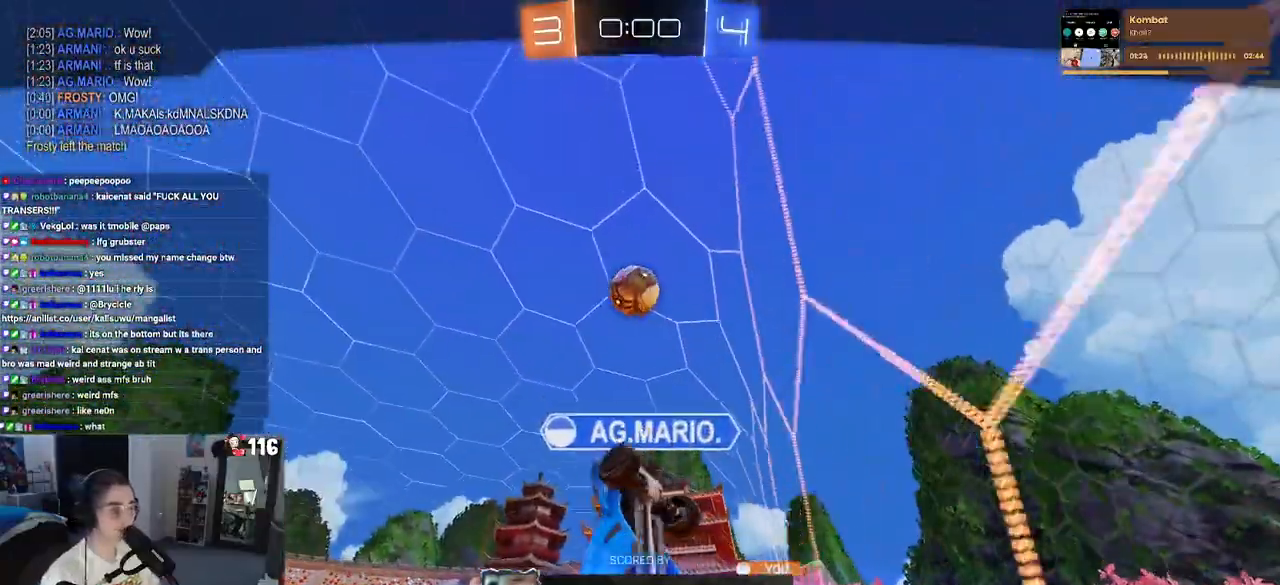
{"buttons": ["CROSS"], "left_stick": "center", "right_stick": "center", "events": [[33, "CROSS", "up"], [183, "CROSS", "down"], [300, "CROSS", "up"], [400, "CROSS", "down"]]}
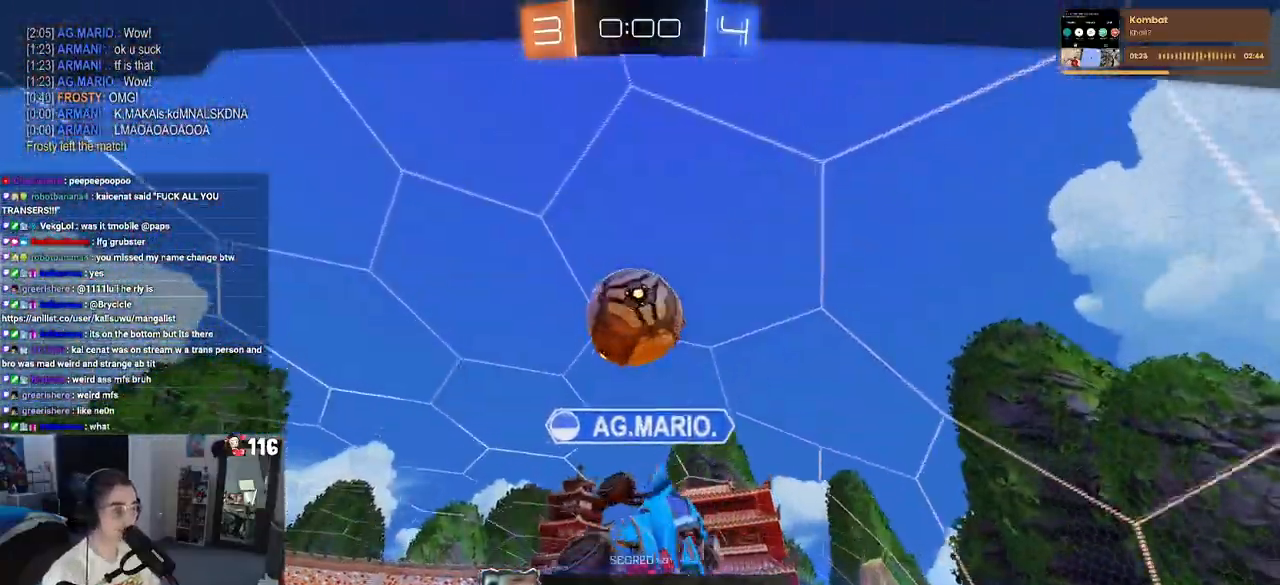
{"buttons": ["CROSS"], "left_stick": "center", "right_stick": "center", "events": [[67, "CROSS", "up"], [167, "CROSS", "down"], [300, "CROSS", "up"], [383, "CROSS", "down"]]}
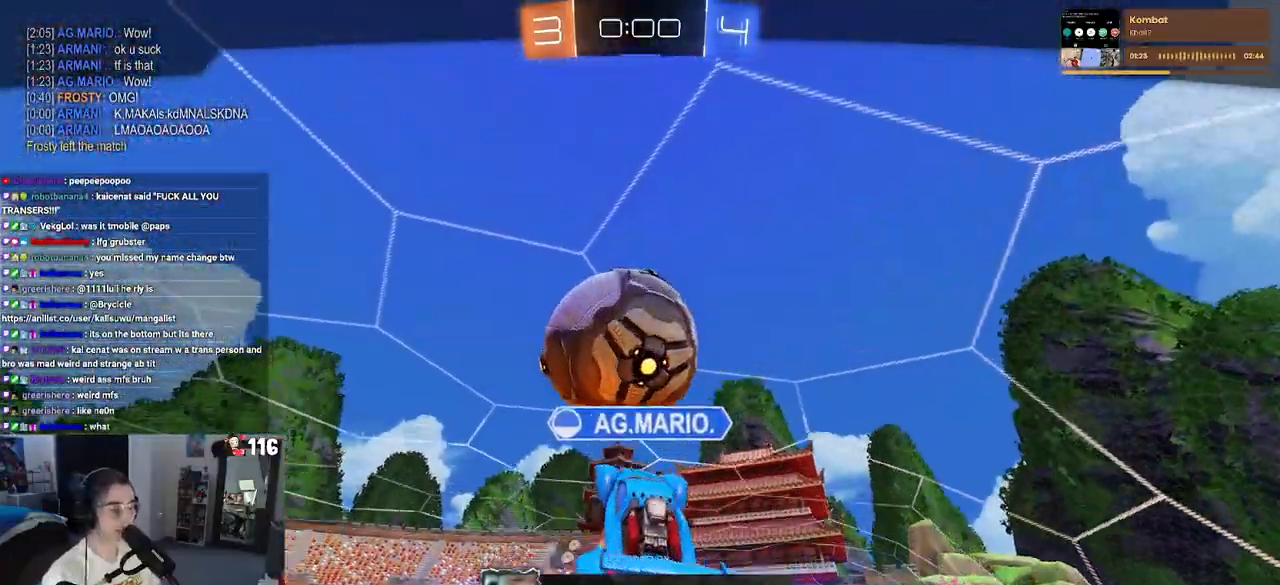
{"buttons": [], "left_stick": "center", "right_stick": "center", "events": [[33, "CROSS", "up"], [100, "CROSS", "down"], [267, "CROSS", "up"], [317, "CROSS", "down"], [467, "CROSS", "up"]]}
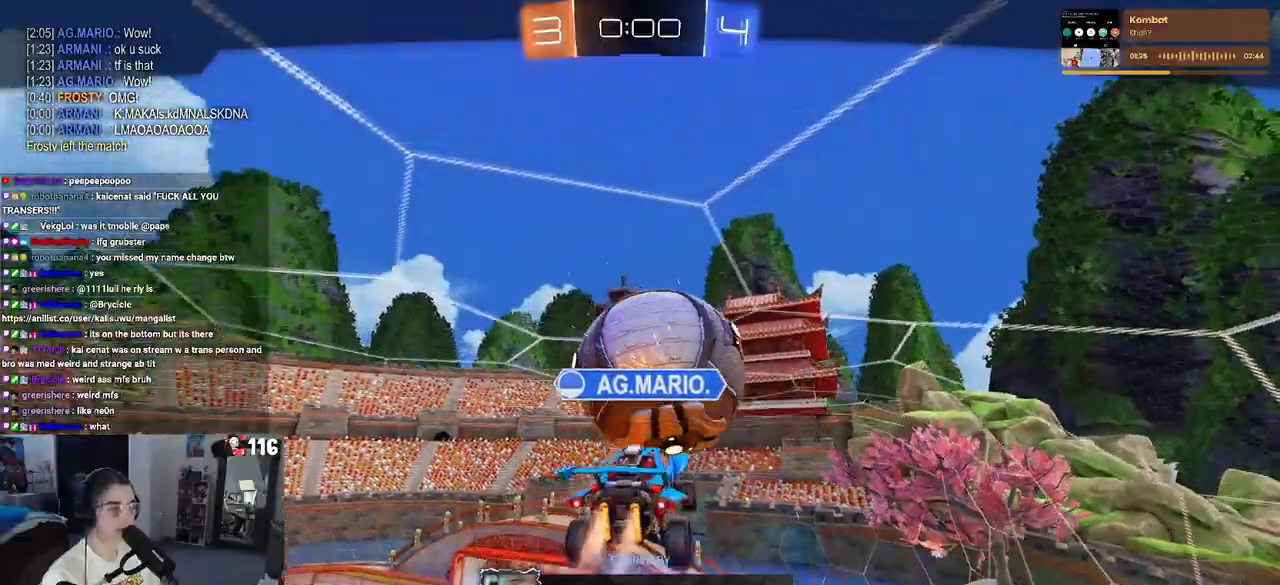
{"buttons": ["CROSS"], "left_stick": "center", "right_stick": "center", "events": [[33, "CROSS", "down"], [183, "CROSS", "up"], [250, "CROSS", "down"], [417, "CROSS", "up"], [450, "CROSS", "down"]]}
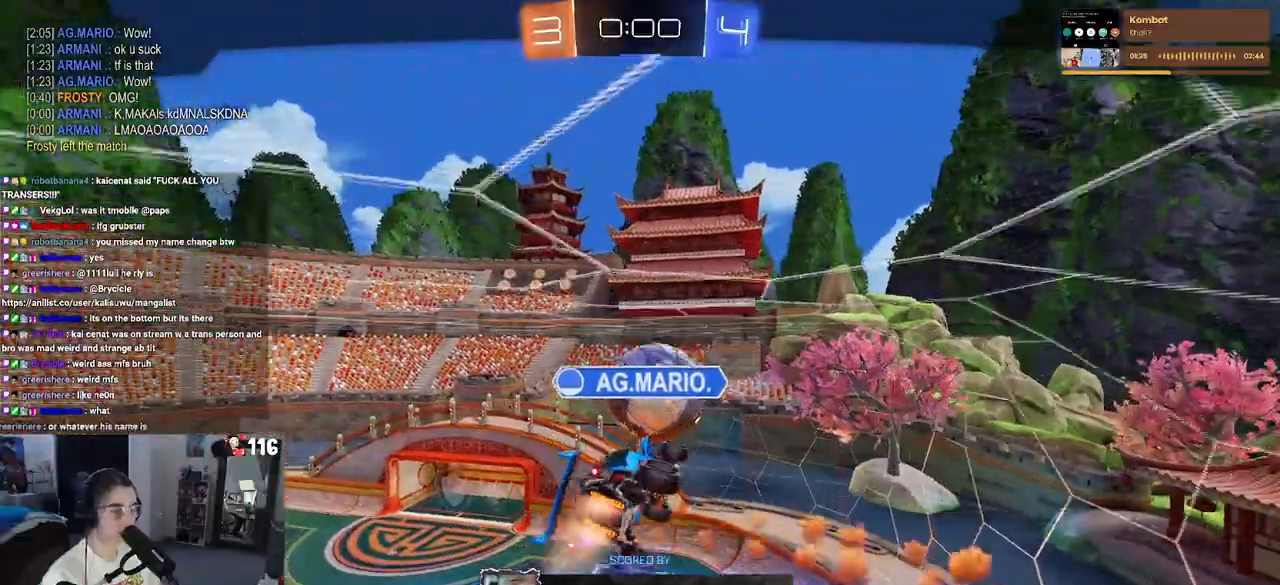
{"buttons": ["CROSS"], "left_stick": "center", "right_stick": "center", "events": [[117, "CROSS", "up"], [233, "CROSS", "down"], [367, "CROSS", "up"], [450, "CROSS", "down"]]}
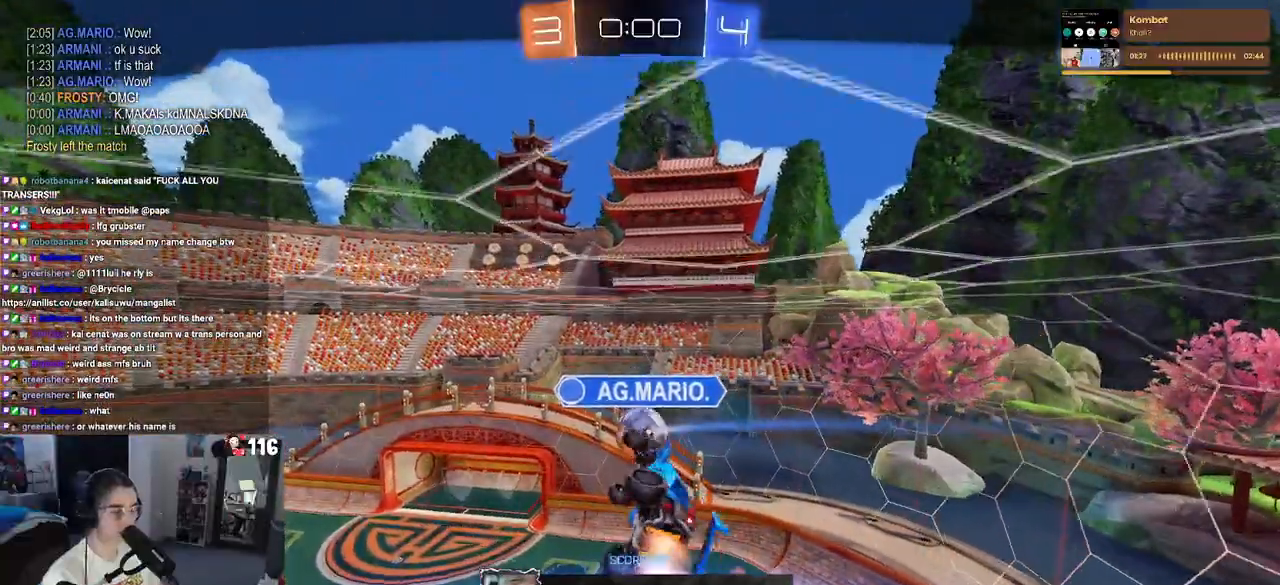
{"buttons": [], "left_stick": "center", "right_stick": "center", "events": [[83, "CROSS", "up"], [183, "CROSS", "down"], [333, "CROSS", "up"]]}
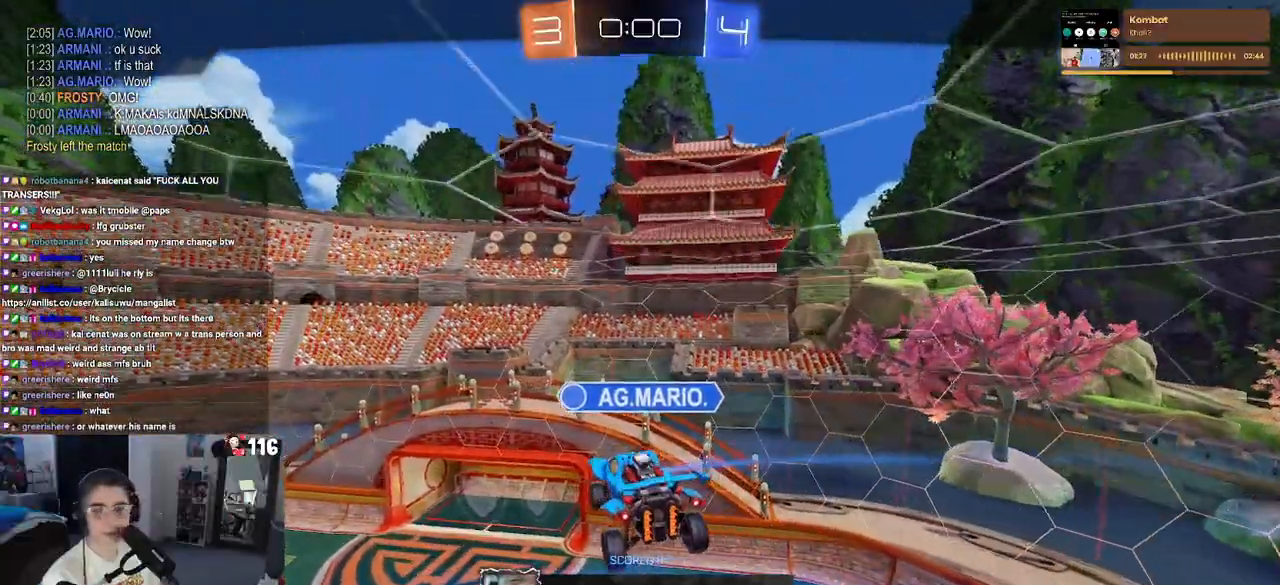
{"buttons": [], "left_stick": "center", "right_stick": "center", "events": []}
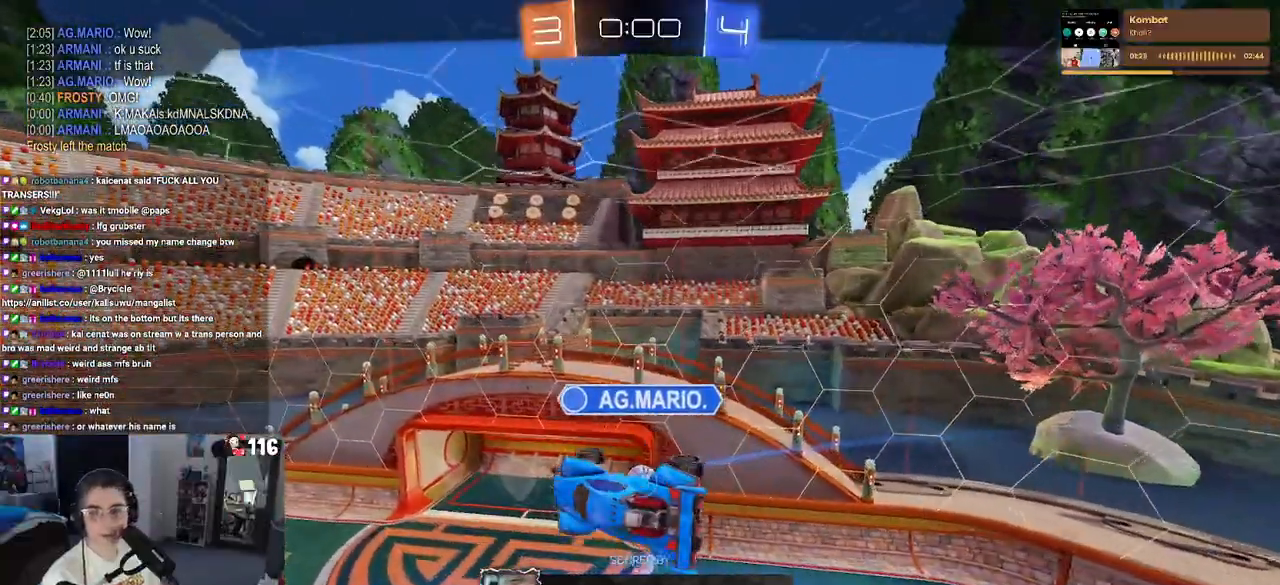
{"buttons": [], "left_stick": "center", "right_stick": "center", "events": [[283, "CROSS", "down"], [417, "CROSS", "up"]]}
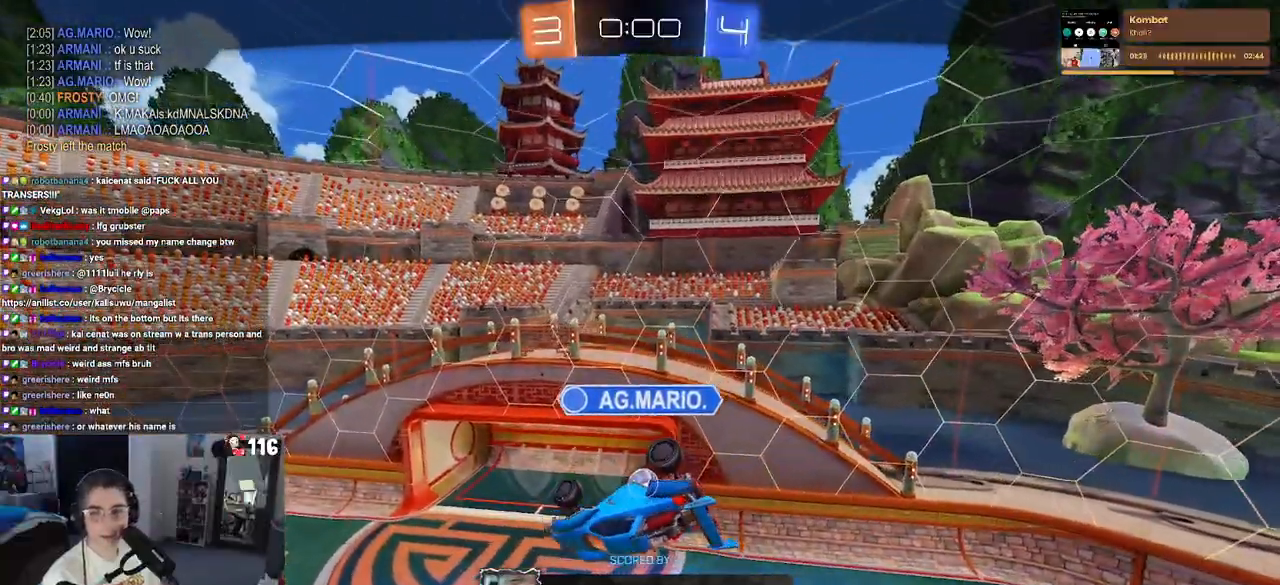
{"buttons": [], "left_stick": "center", "right_stick": "center", "events": []}
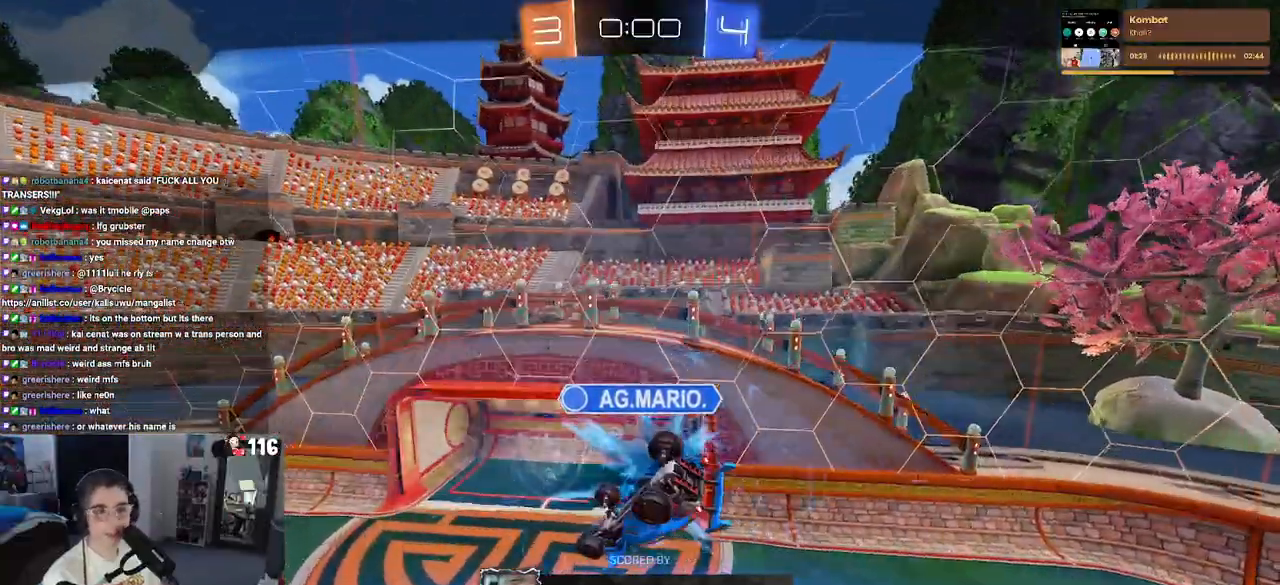
{"buttons": [], "left_stick": "center", "right_stick": "center", "events": [[33, "CROSS", "down"], [183, "CROSS", "up"]]}
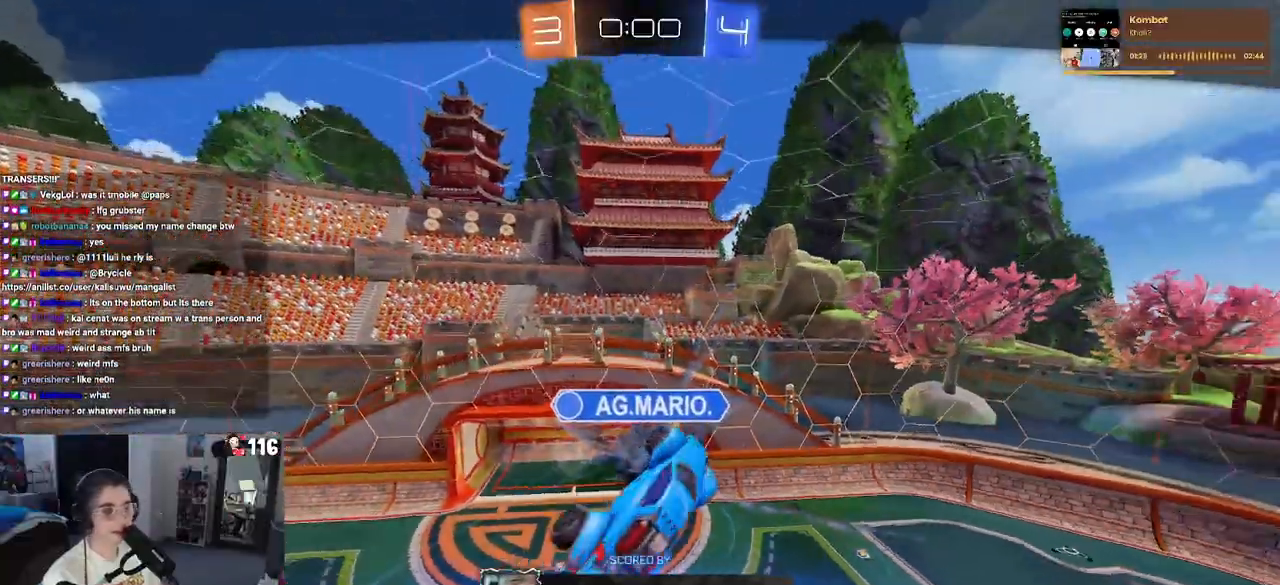
{"buttons": [], "left_stick": "center", "right_stick": "center", "events": []}
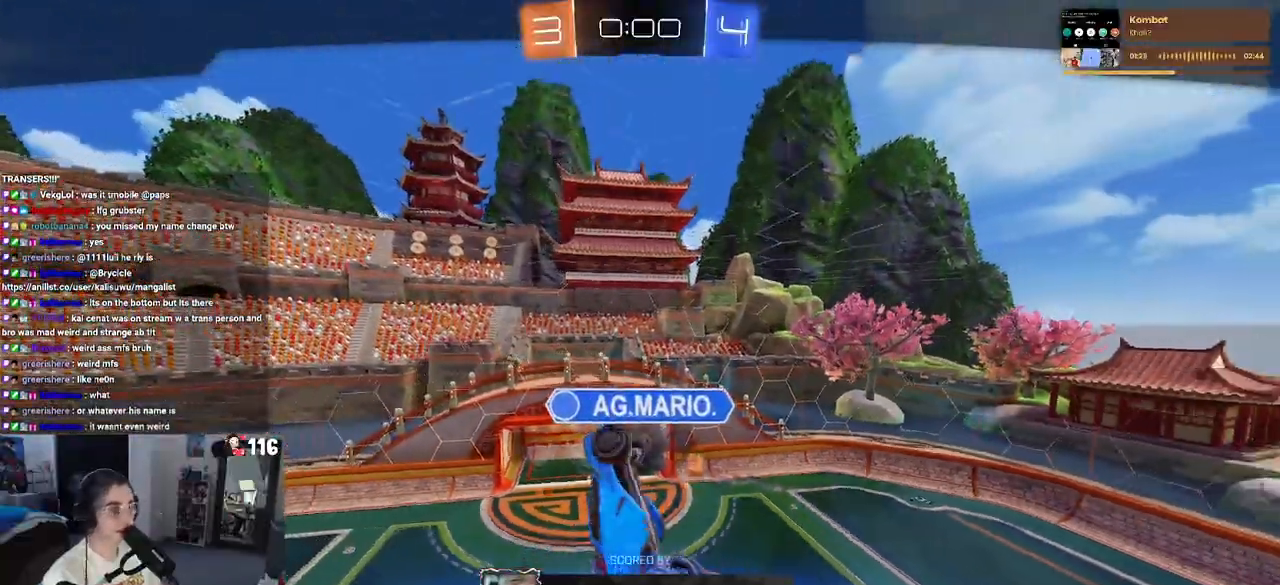
{"buttons": ["R3"], "left_stick": "center", "right_stick": "center", "events": [[200, "R3", "down"]]}
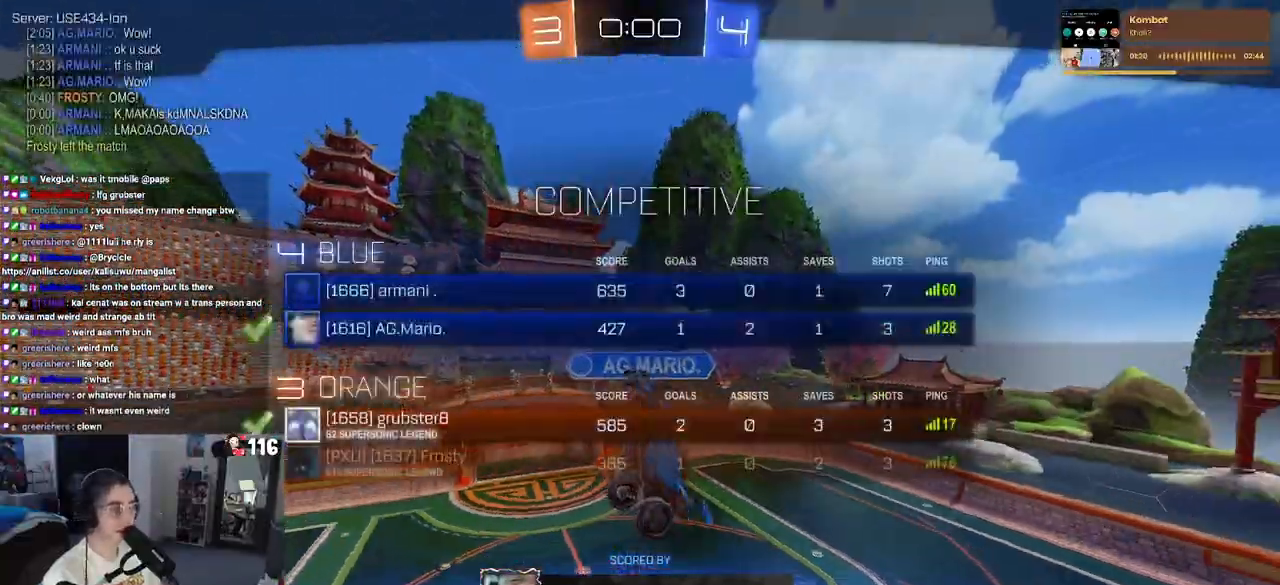
{"buttons": ["R3"], "left_stick": "center", "right_stick": "center", "events": []}
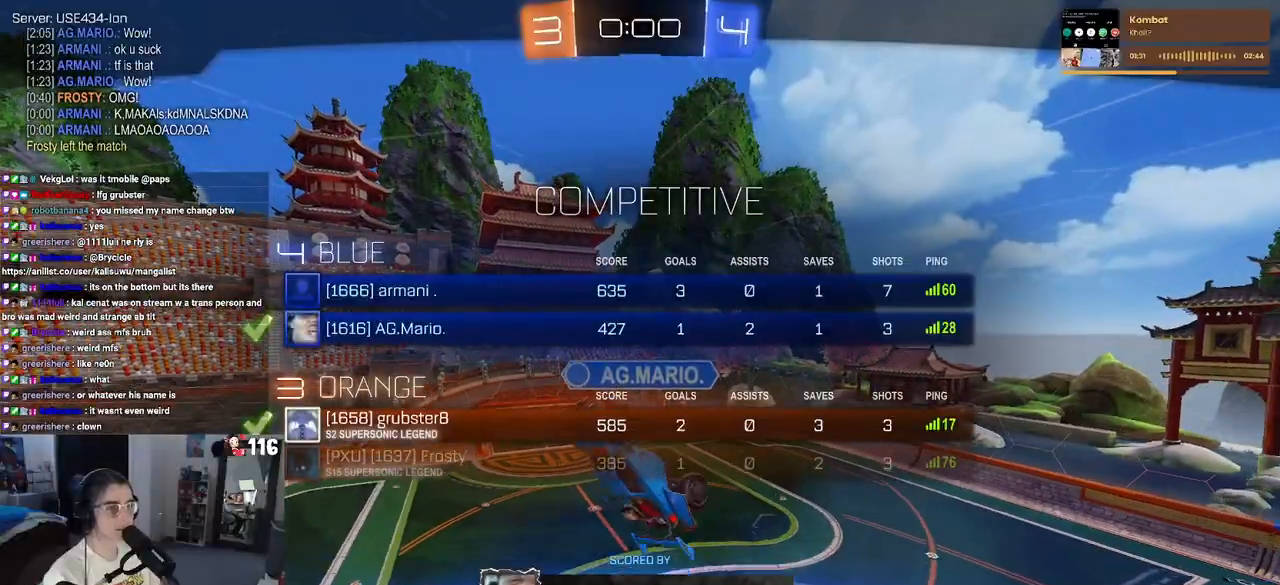
{"buttons": [], "left_stick": "center", "right_stick": "center", "events": [[167, "R3", "up"], [350, "CROSS", "down"], [500, "CROSS", "up"]]}